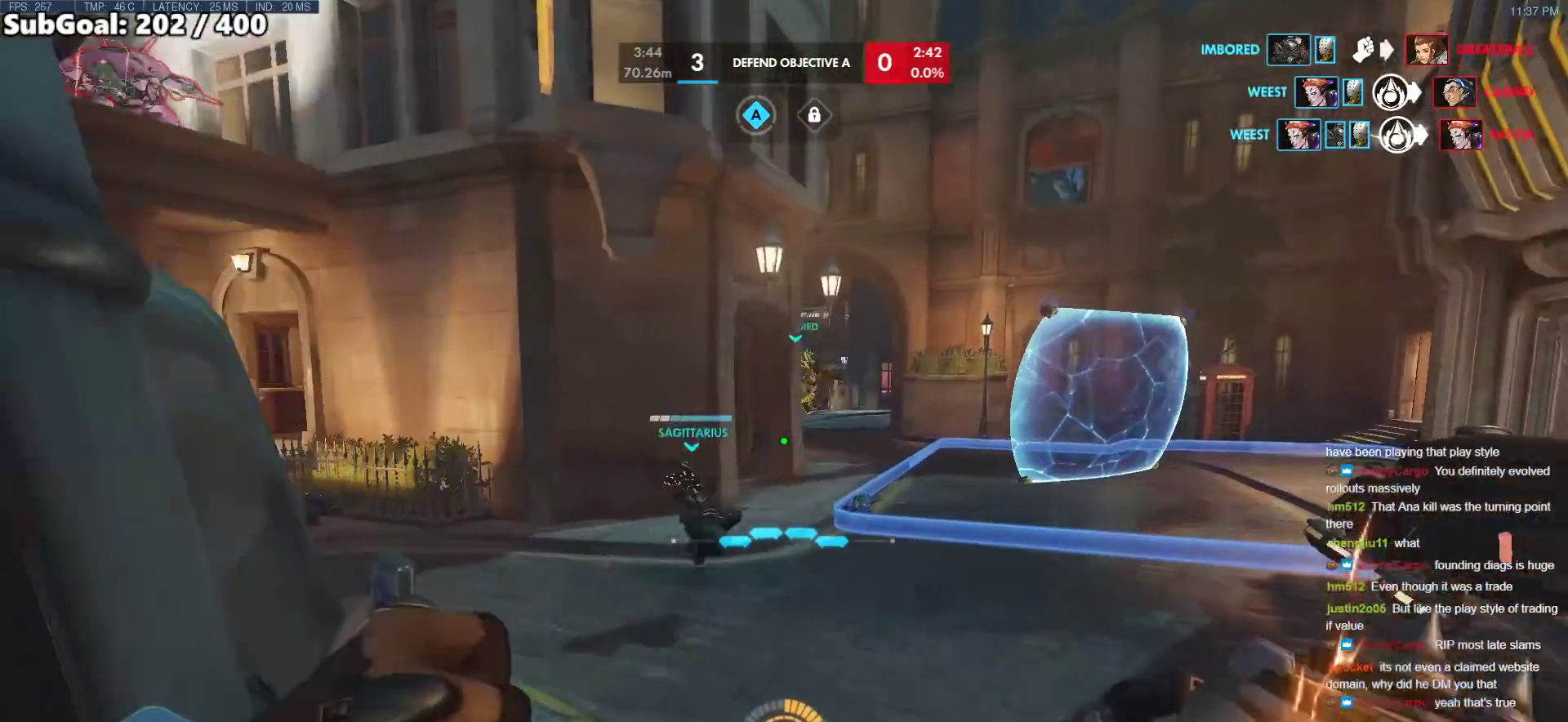
Gameplay with keyboard and mouse; each line is a JSON object with the keys and mouse buttons held at the frame after it. "events" lists presses ("down") and releases ("up") of "a", "ctrl", "d", "e", "f", "melee", "q", "r", "s", "shift", "space", "w", "mouse_left" and "mouse_right" between this image and that frame as [ms after this image, input, new state], when the widget could be followed in between. "mouse_left", "mouse_right" = the "left", "right" buttons of the "mouse" list. No other keys are recorded. Mouse movement is not recorded. Key names are as the overlay labels them; some are game actions (e.g. jump) rather than physical keys.
{"keys": ["a", "w"], "mouse": ["left"], "events": [[367, "a", "down"], [367, "d", "up"], [367, "mouse_left", "down"]]}
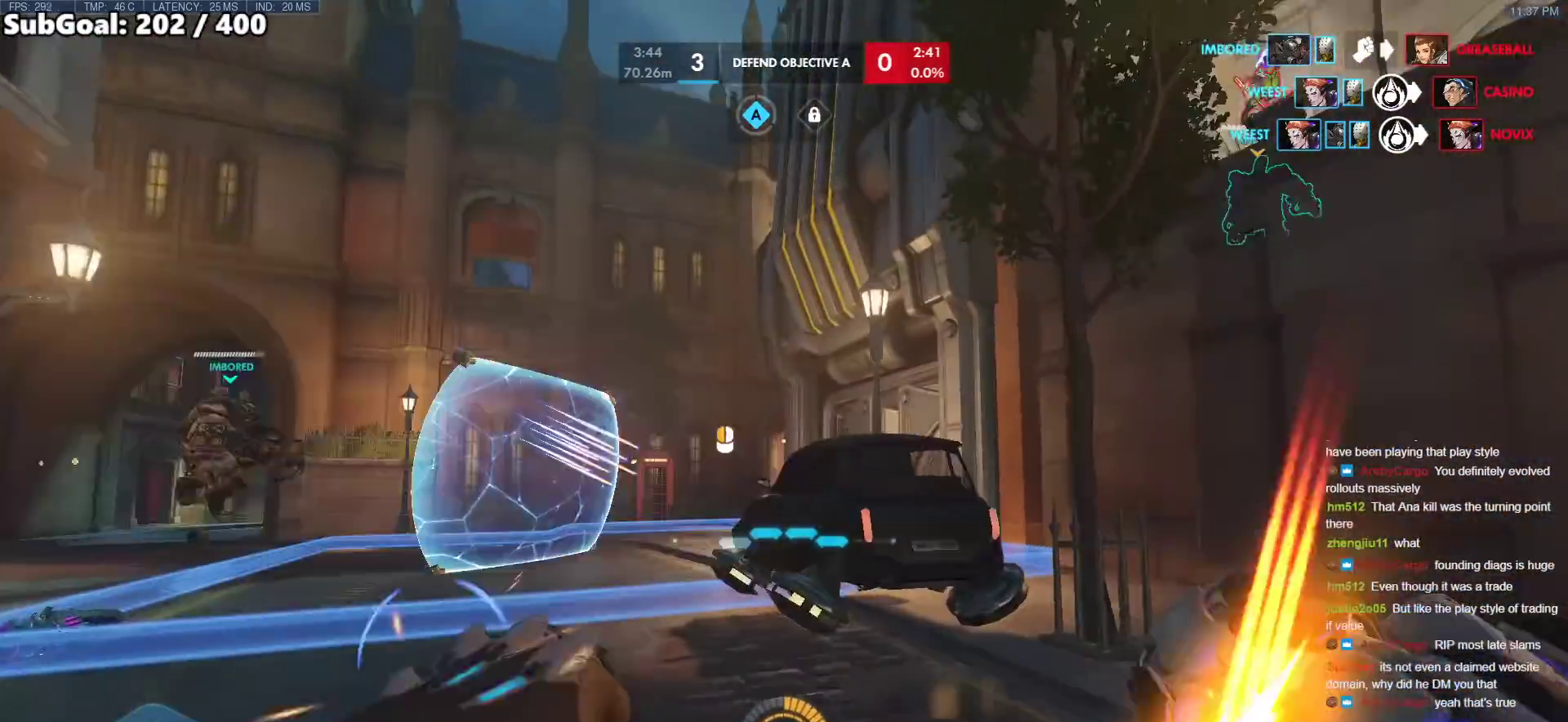
{"keys": ["space", "w"], "mouse": ["right"], "events": [[17, "mouse_left", "up"], [17, "mouse_right", "down"], [150, "w", "up"], [200, "s", "down"], [250, "space", "down"], [333, "a", "up"], [333, "s", "up"], [483, "w", "down"]]}
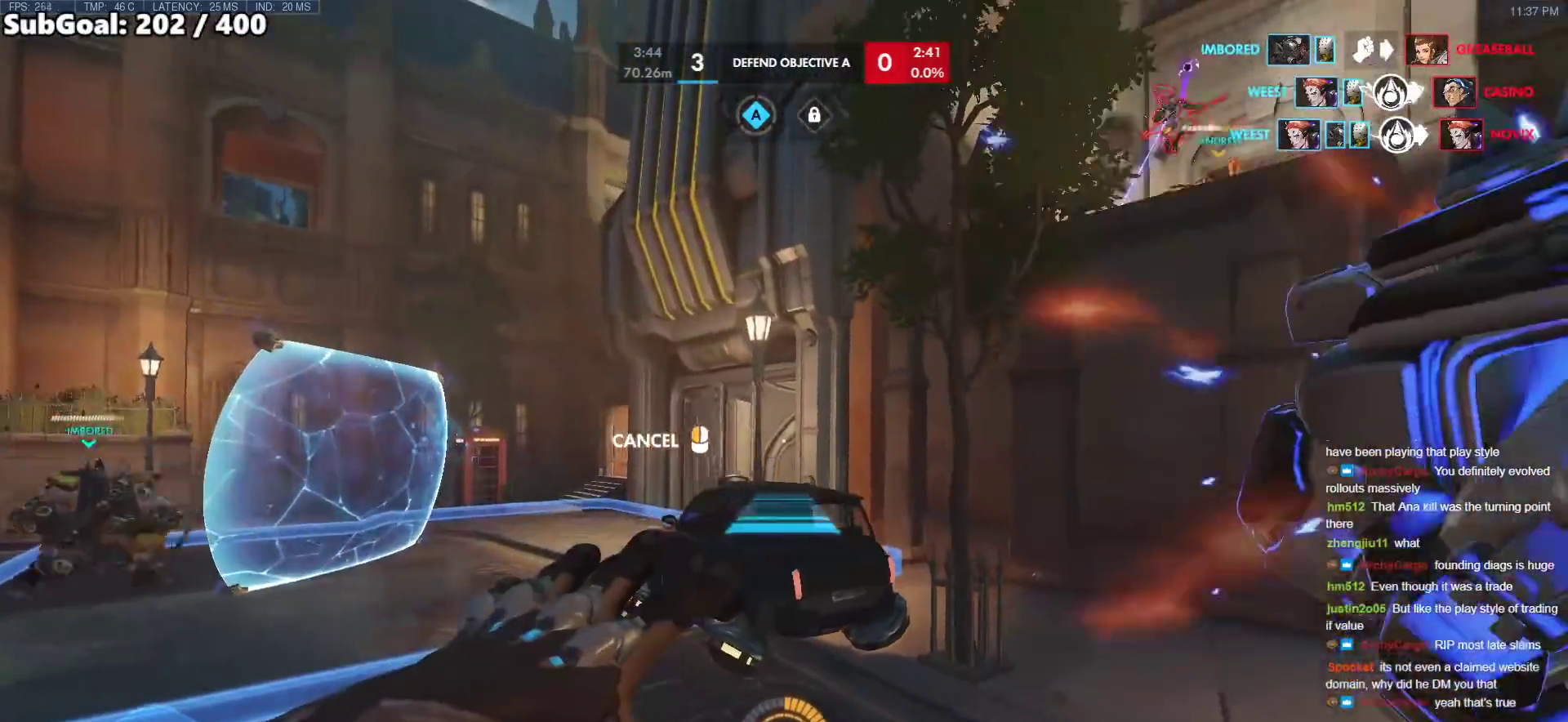
{"keys": ["d", "space", "w"], "mouse": [], "events": [[67, "mouse_right", "up"], [267, "d", "down"]]}
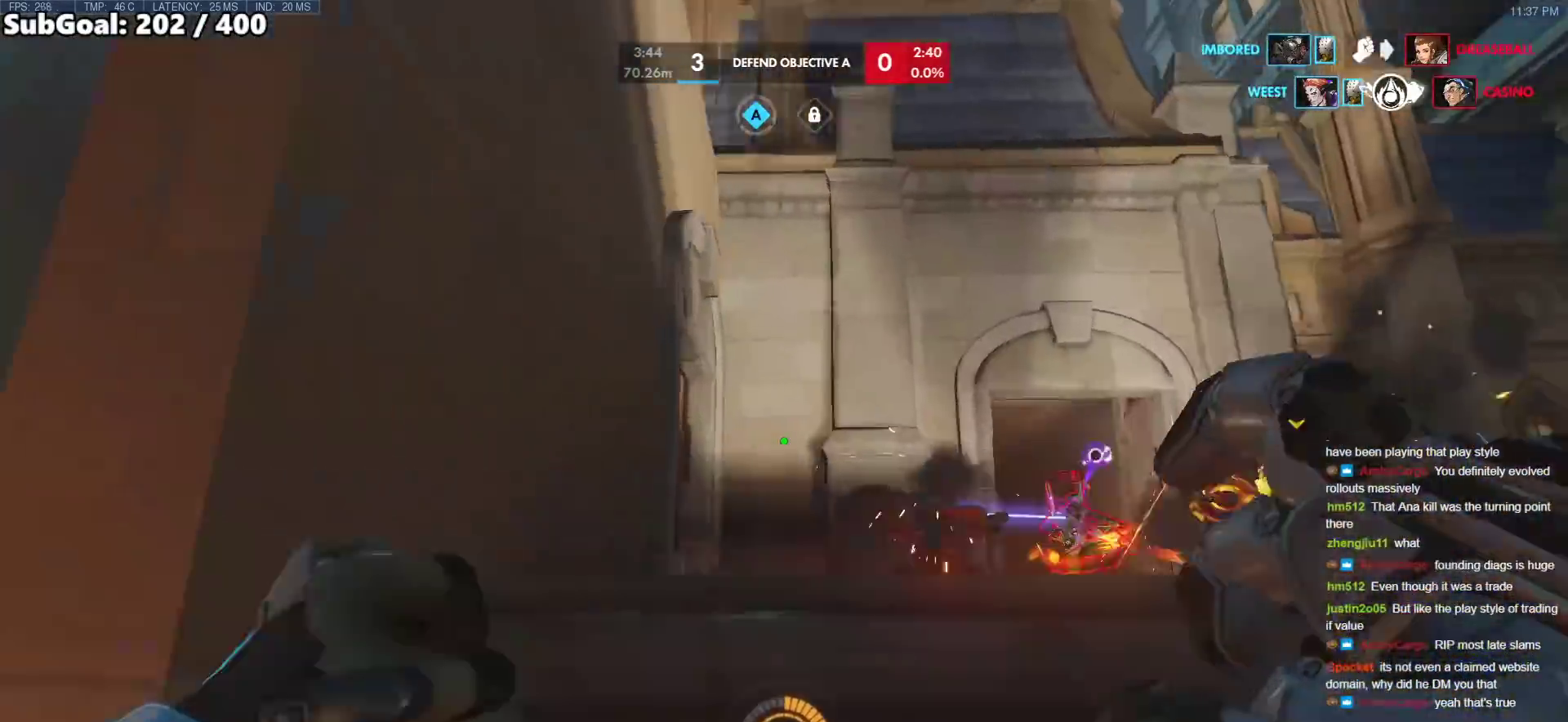
{"keys": ["d", "w"], "mouse": ["left"], "events": [[33, "space", "up"], [317, "d", "up"], [417, "mouse_left", "down"], [467, "d", "down"]]}
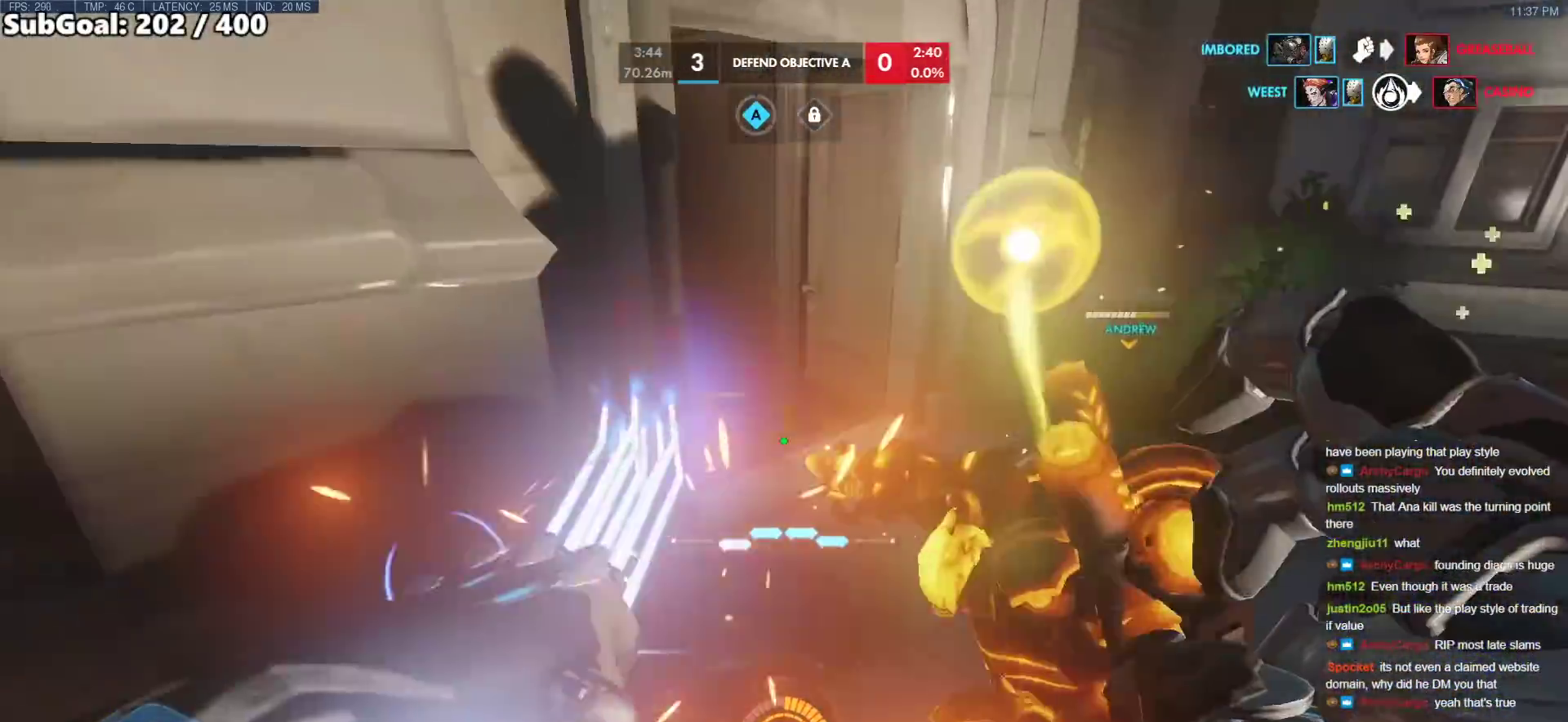
{"keys": ["d", "w"], "mouse": ["left"], "events": [[50, "mouse_left", "up"], [483, "mouse_left", "down"]]}
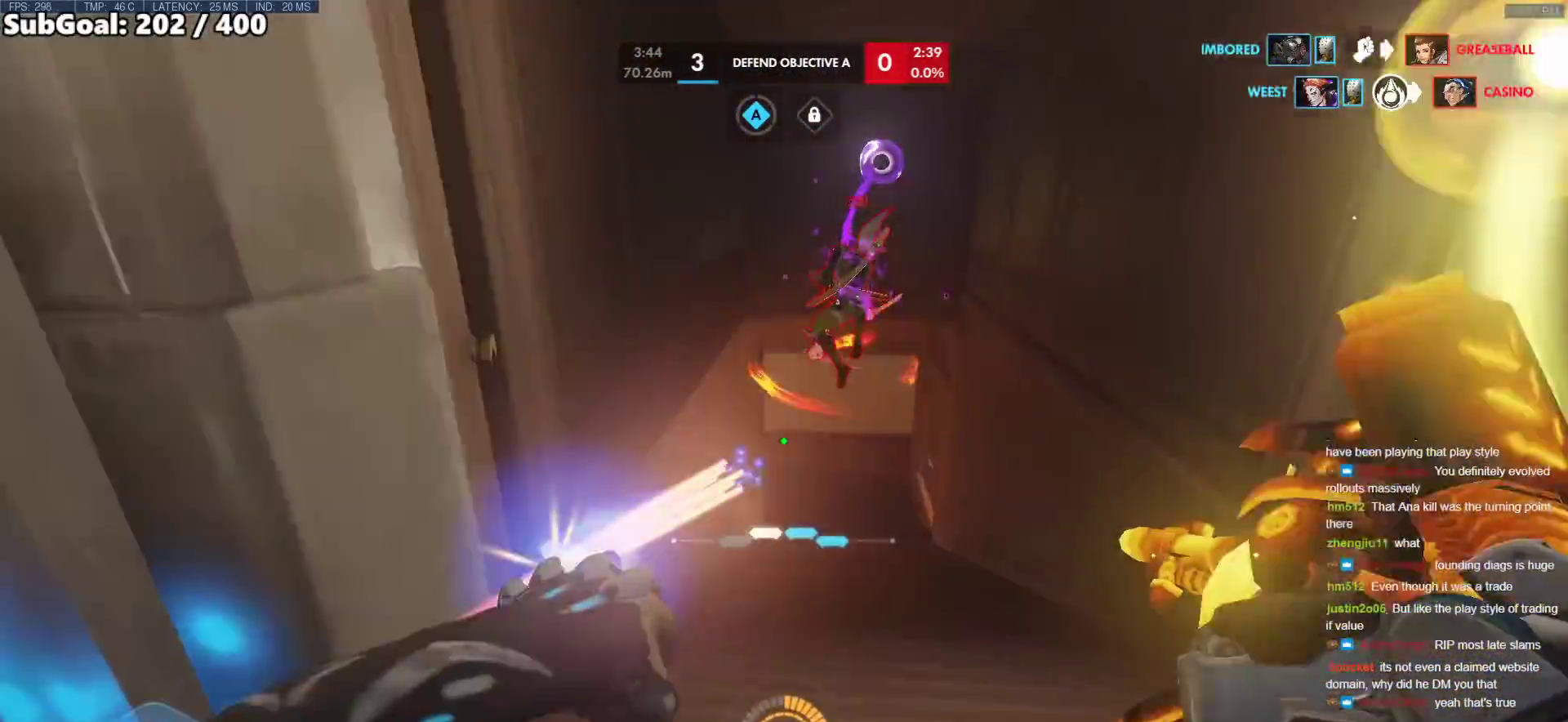
{"keys": ["w"], "mouse": [], "events": [[67, "d", "up"], [117, "mouse_left", "up"], [267, "mouse_left", "down"], [300, "e", "down"], [400, "e", "up"], [400, "mouse_left", "up"]]}
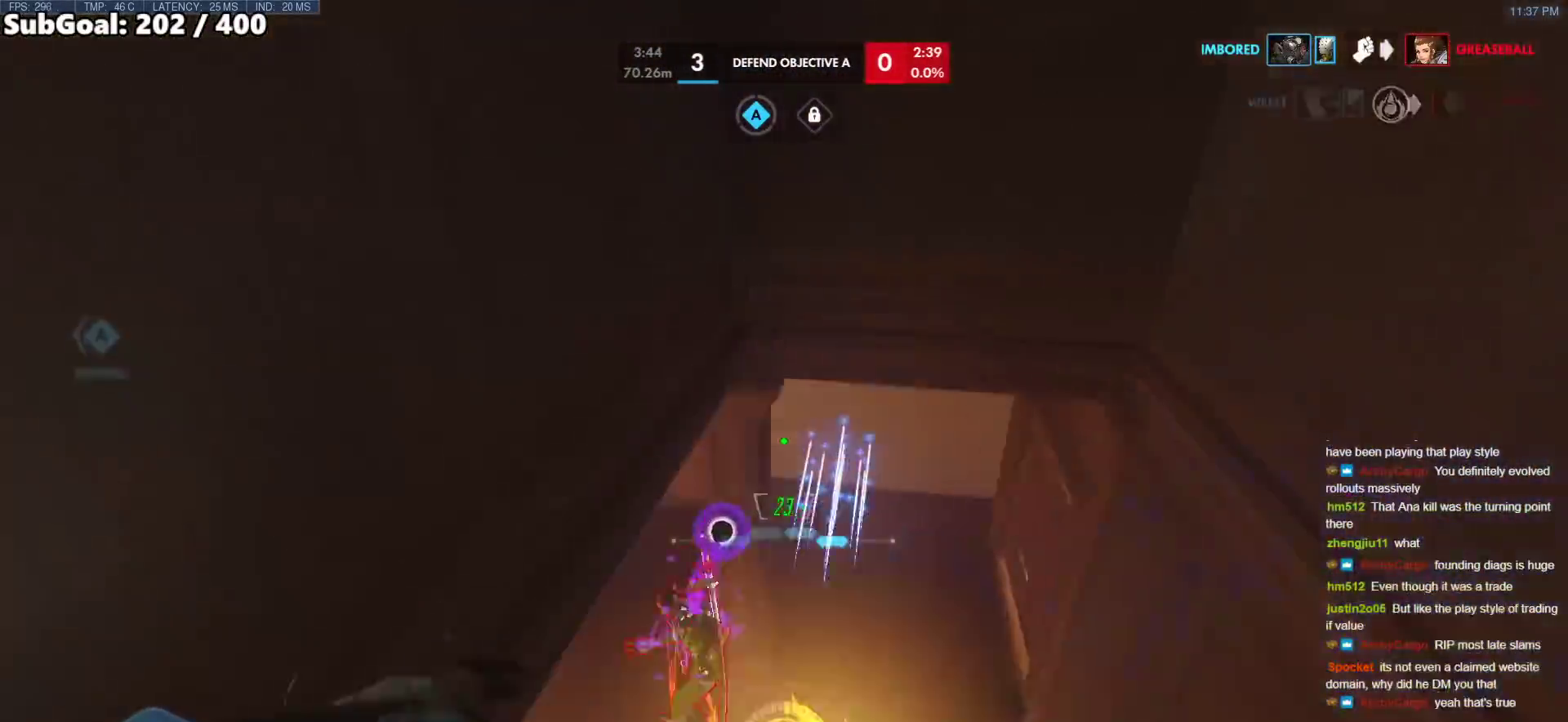
{"keys": ["a", "w"], "mouse": [], "events": [[183, "a", "down"]]}
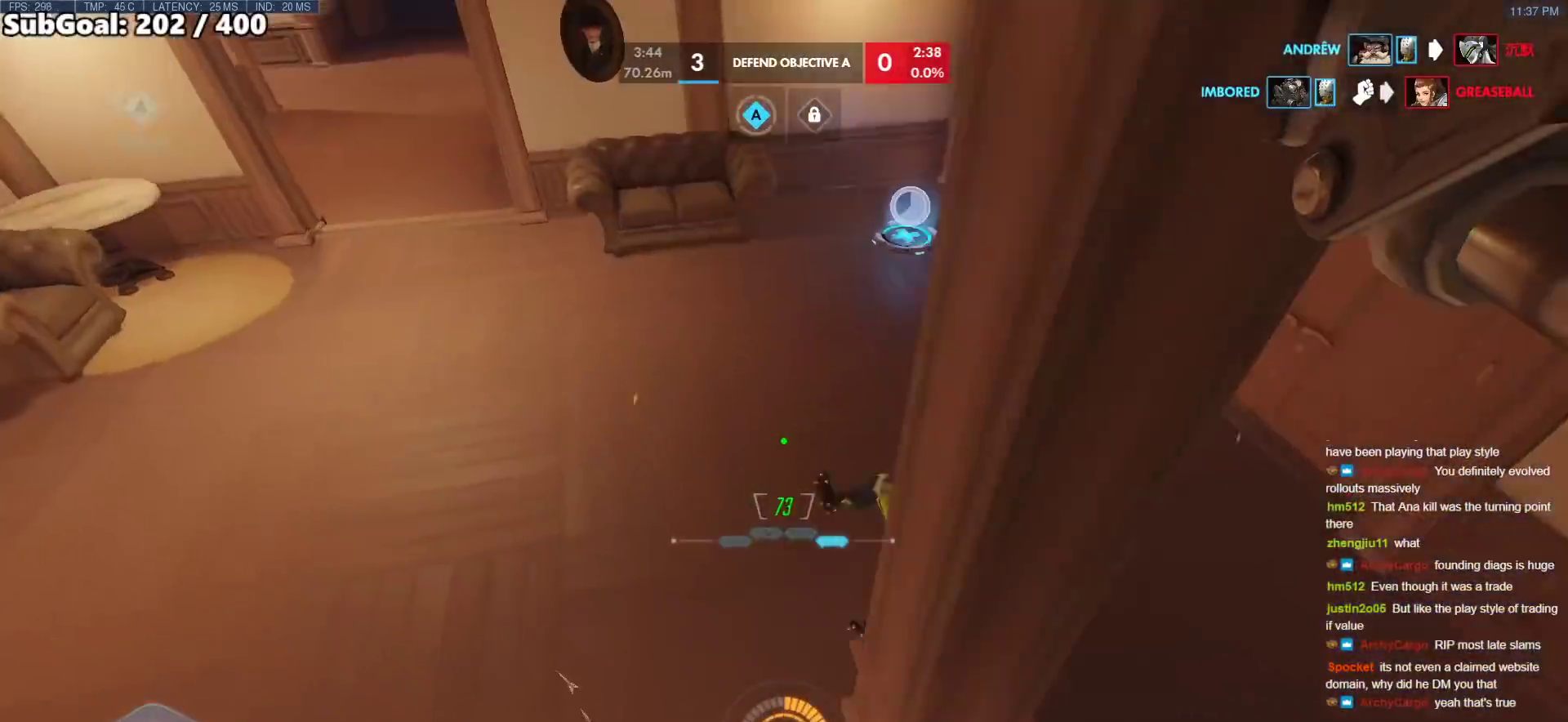
{"keys": ["space", "w"], "mouse": [], "events": [[433, "a", "up"], [433, "space", "down"]]}
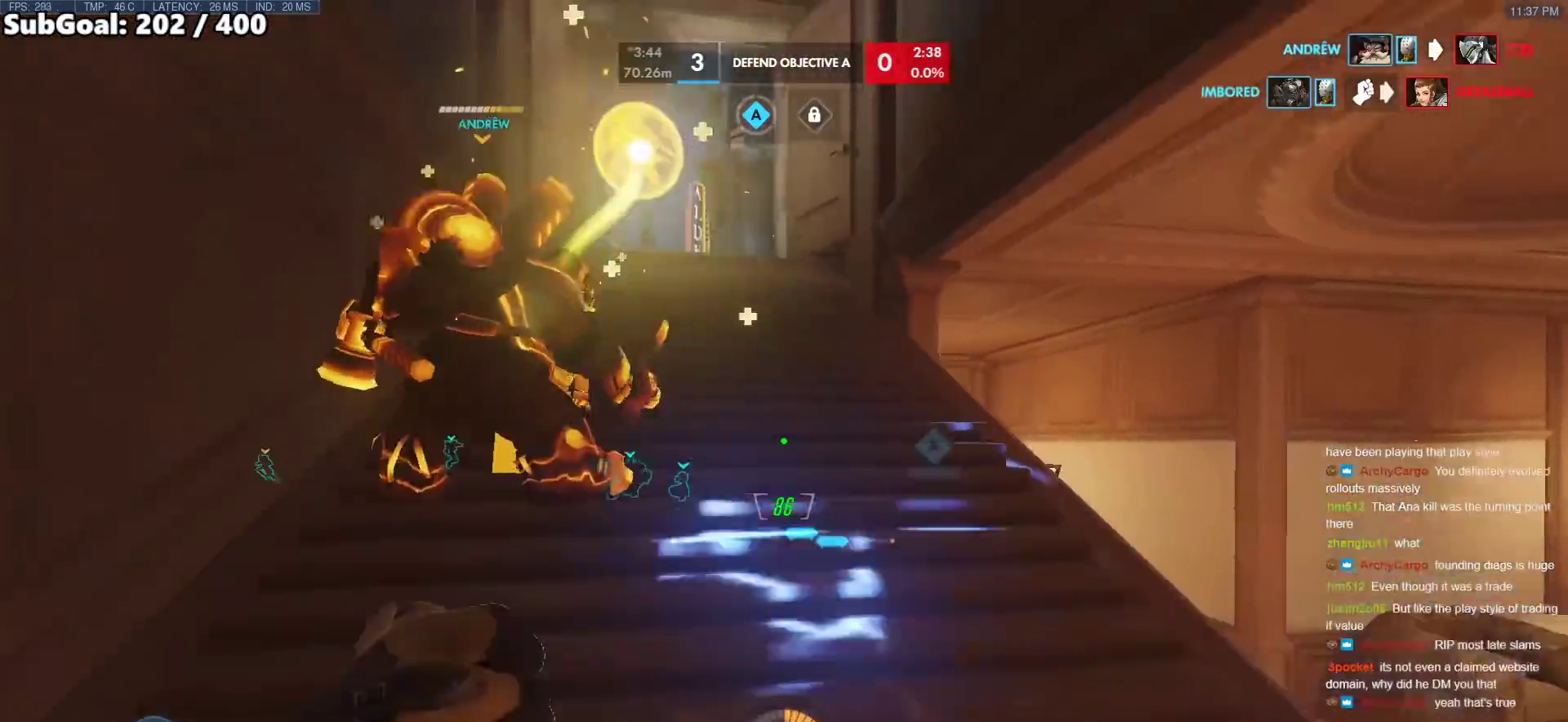
{"keys": ["space", "w"], "mouse": [], "events": [[217, "space", "up"], [500, "space", "down"]]}
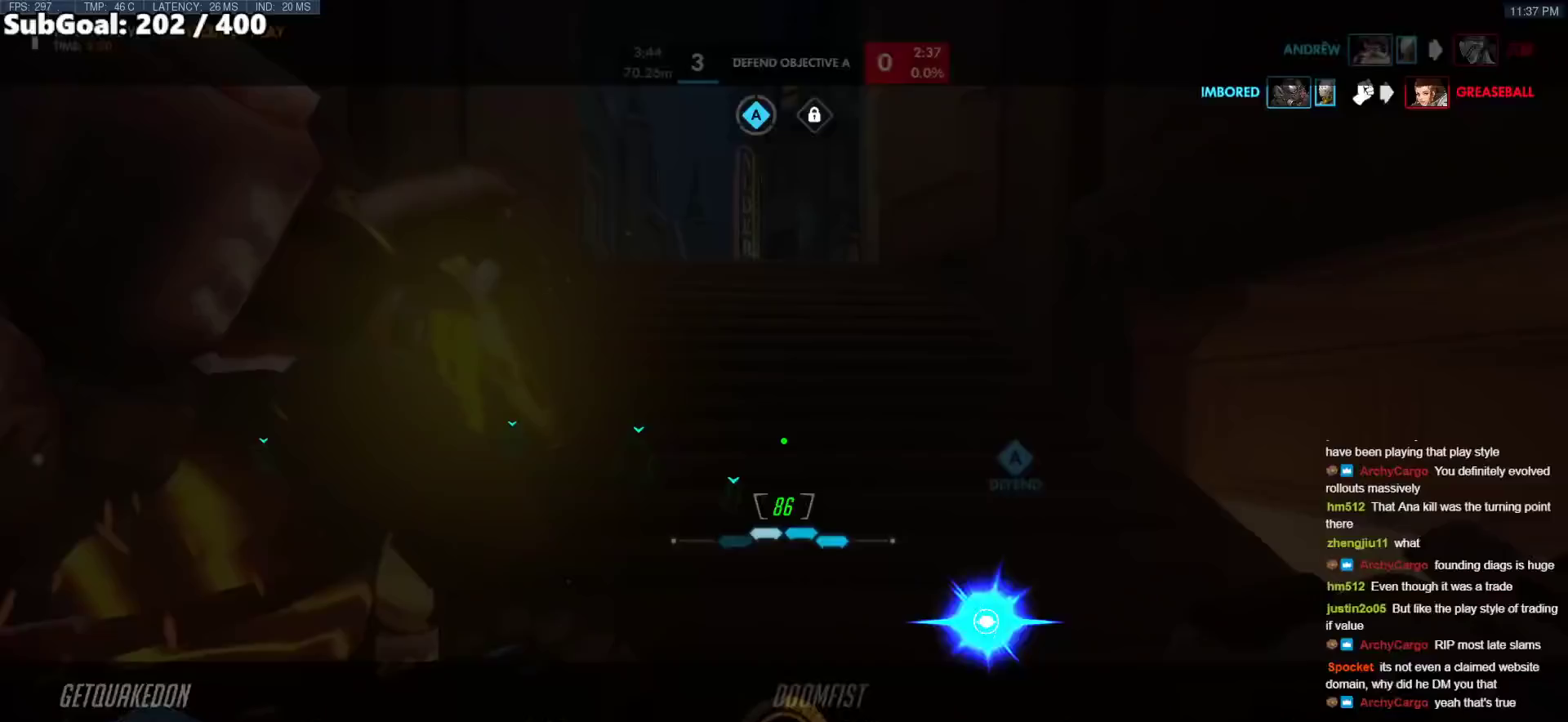
{"keys": ["w"], "mouse": [], "events": [[283, "space", "up"]]}
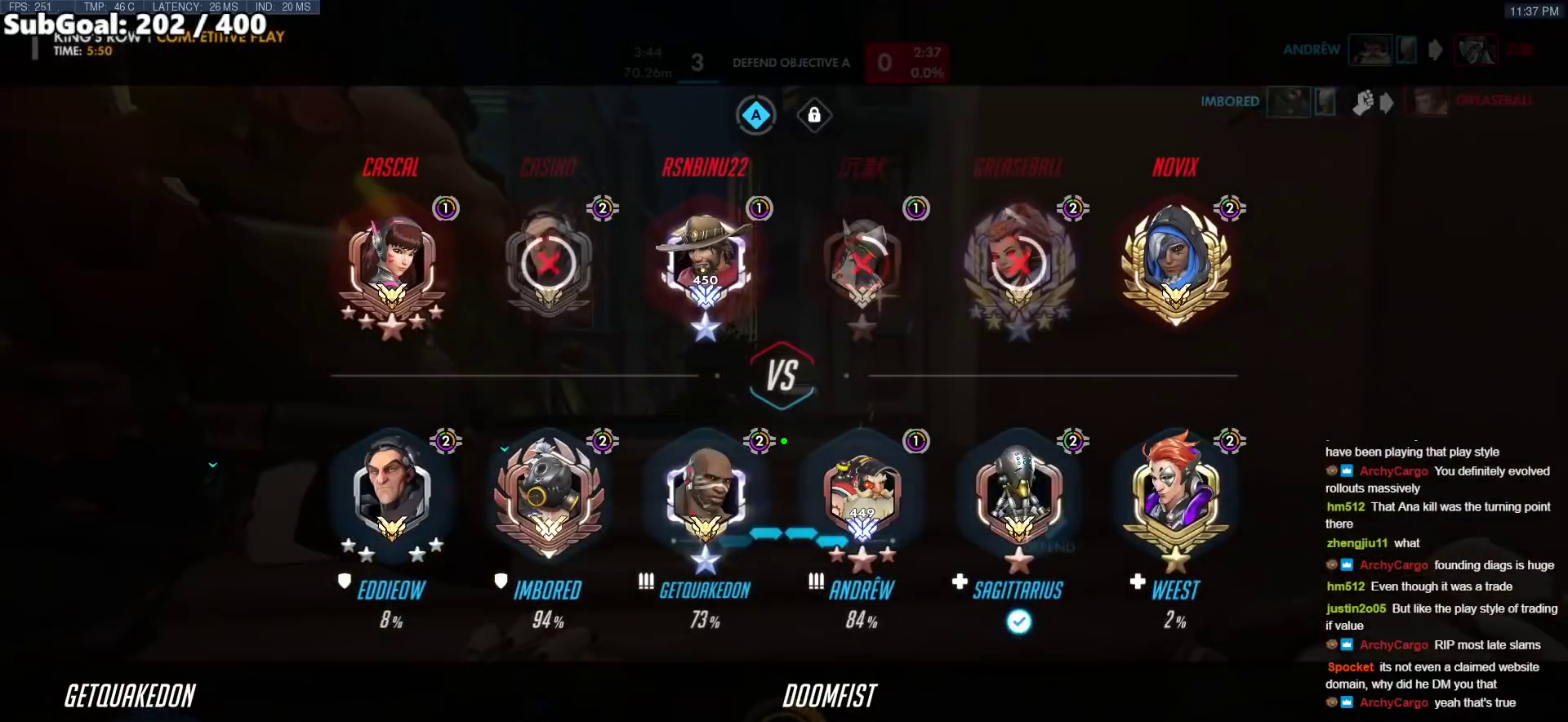
{"keys": ["w"], "mouse": [], "events": [[150, "space", "down"], [333, "space", "up"]]}
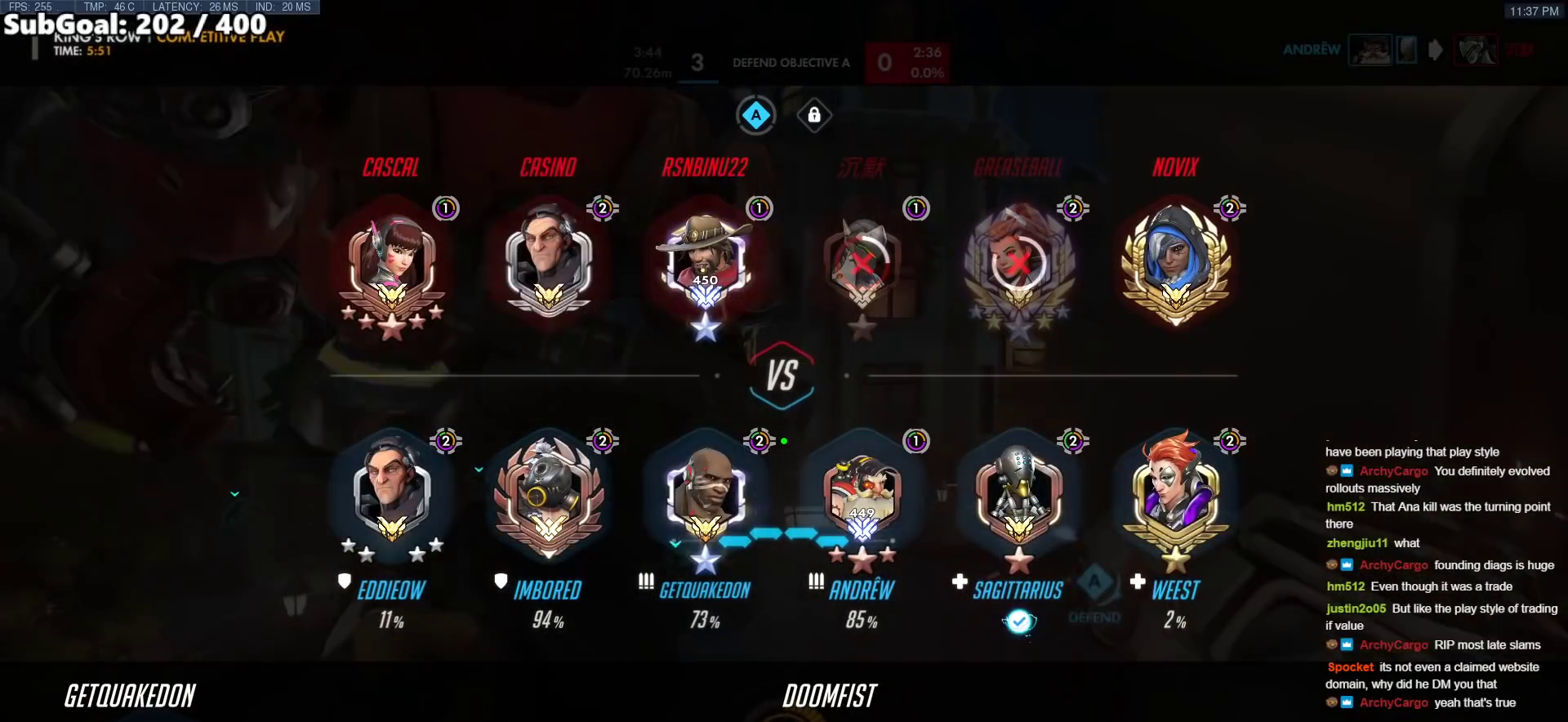
{"keys": ["d", "w"], "mouse": [], "events": [[117, "space", "down"], [267, "space", "up"], [300, "d", "down"]]}
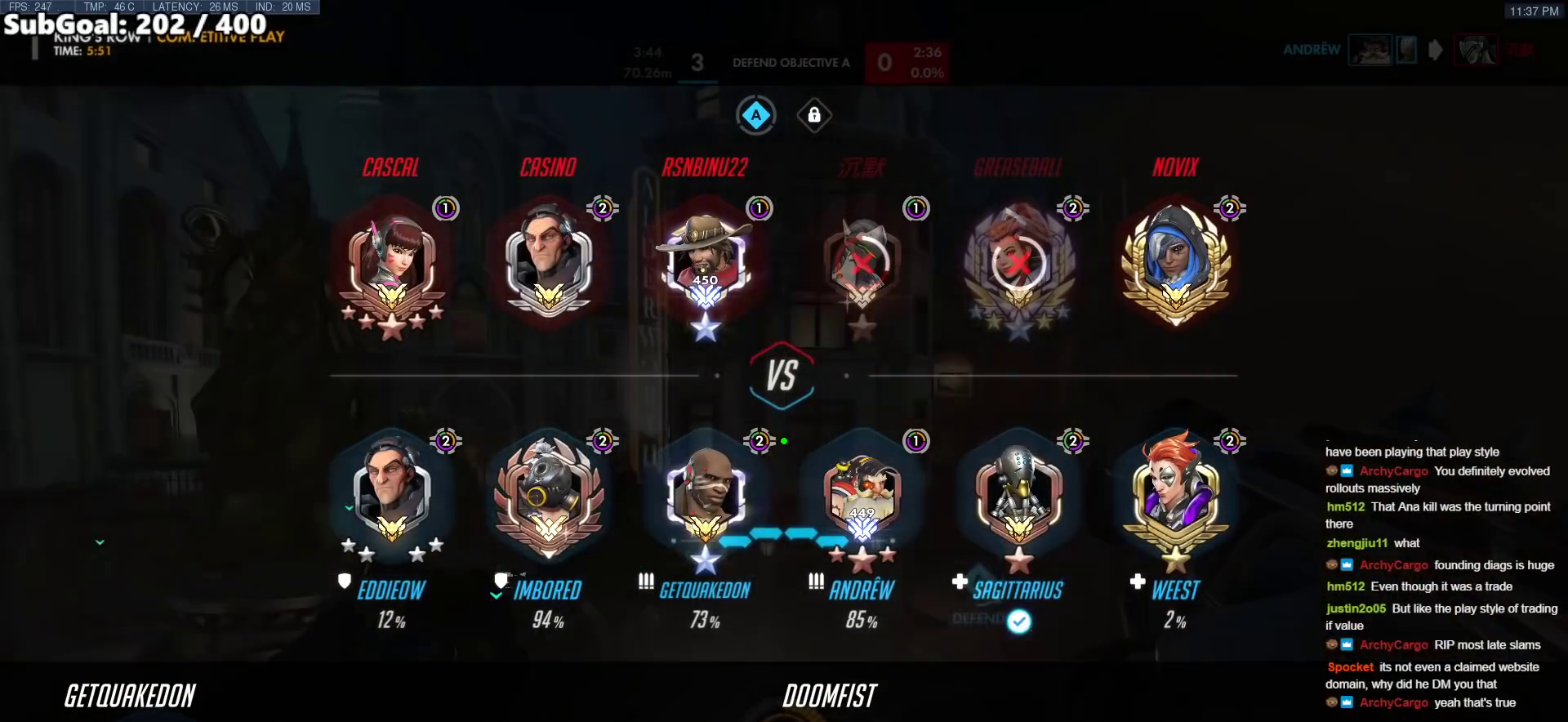
{"keys": ["d", "w"], "mouse": [], "events": [[267, "d", "up"], [467, "d", "down"]]}
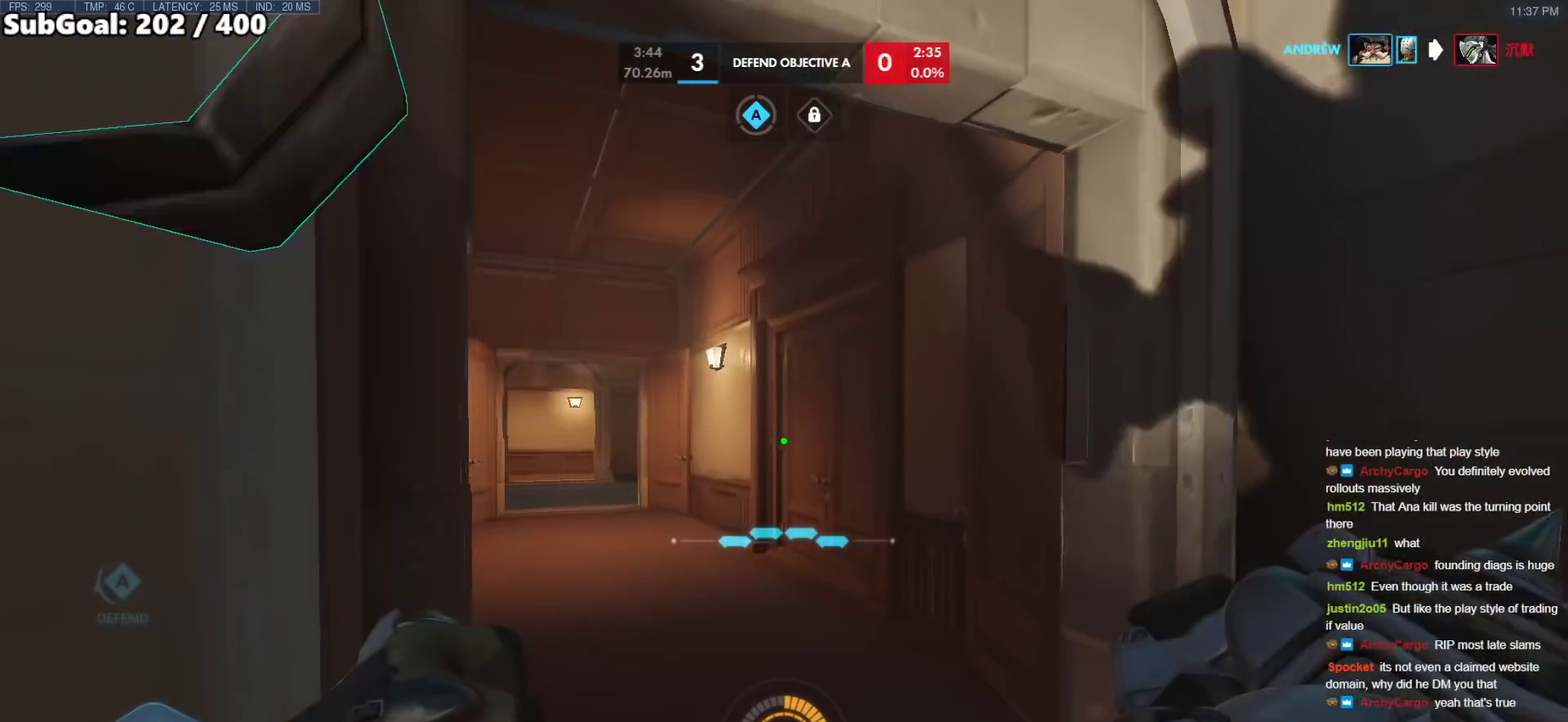
{"keys": ["w"], "mouse": [], "events": [[150, "d", "up"]]}
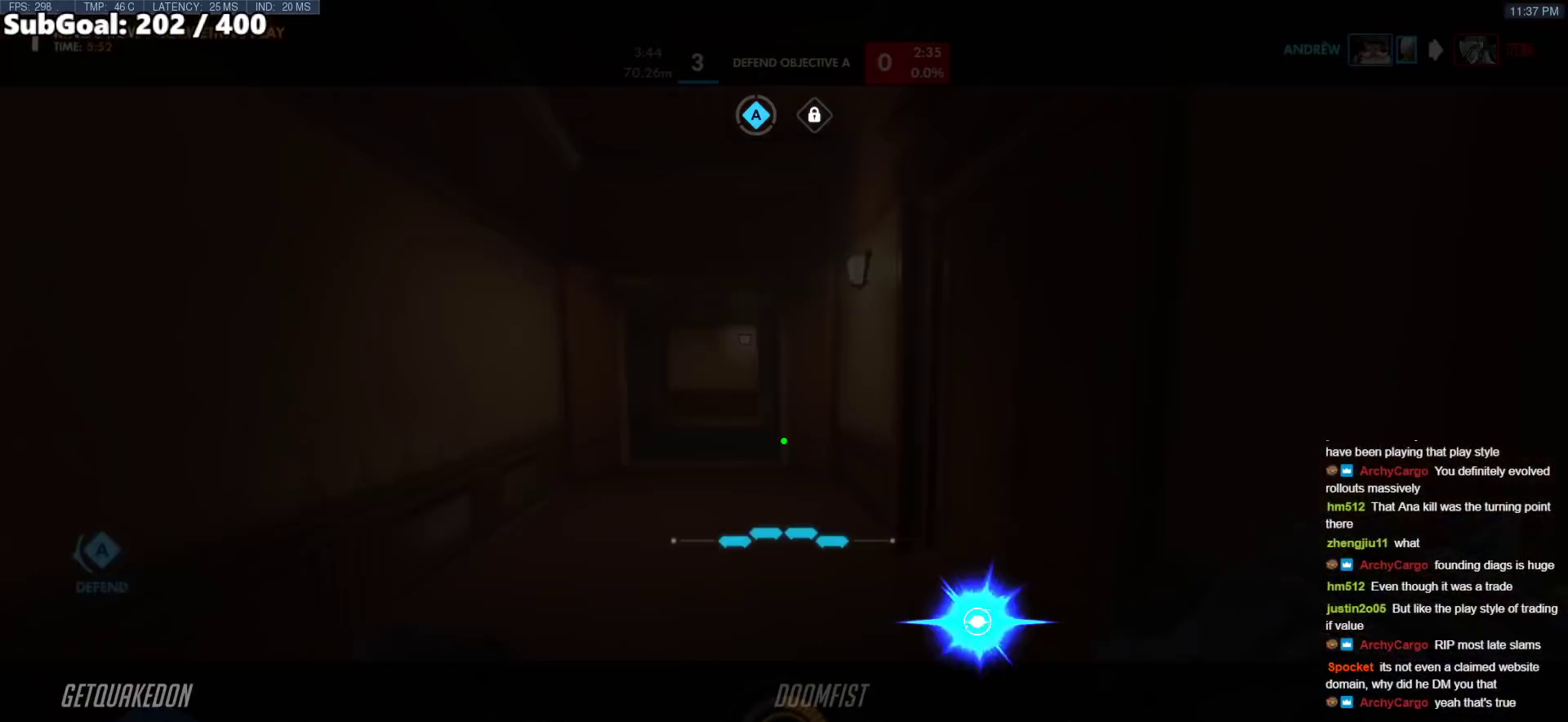
{"keys": ["w"], "mouse": [], "events": [[33, "space", "down"], [217, "space", "up"]]}
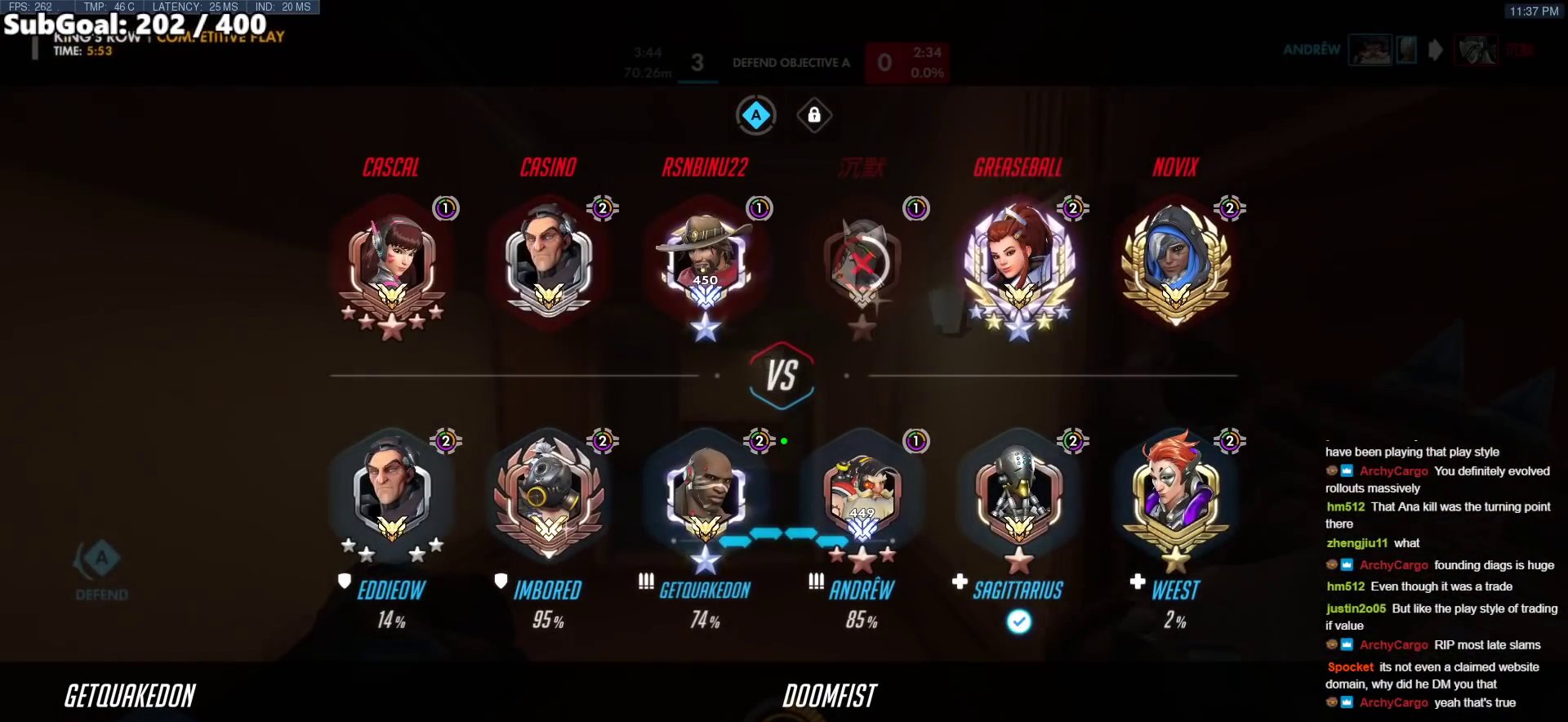
{"keys": ["w"], "mouse": [], "events": []}
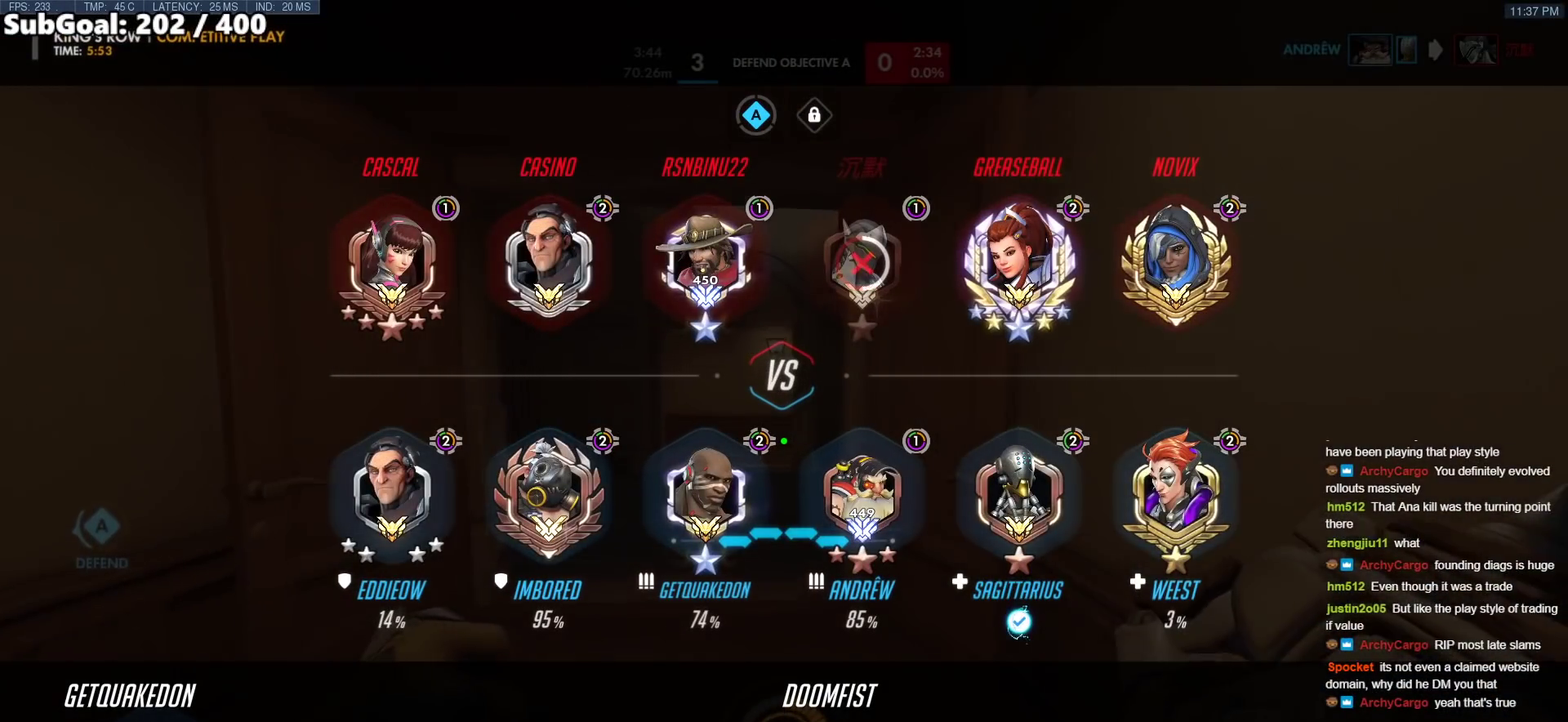
{"keys": ["w"], "mouse": ["right"], "events": [[100, "space", "down"], [200, "mouse_right", "down"], [250, "space", "up"]]}
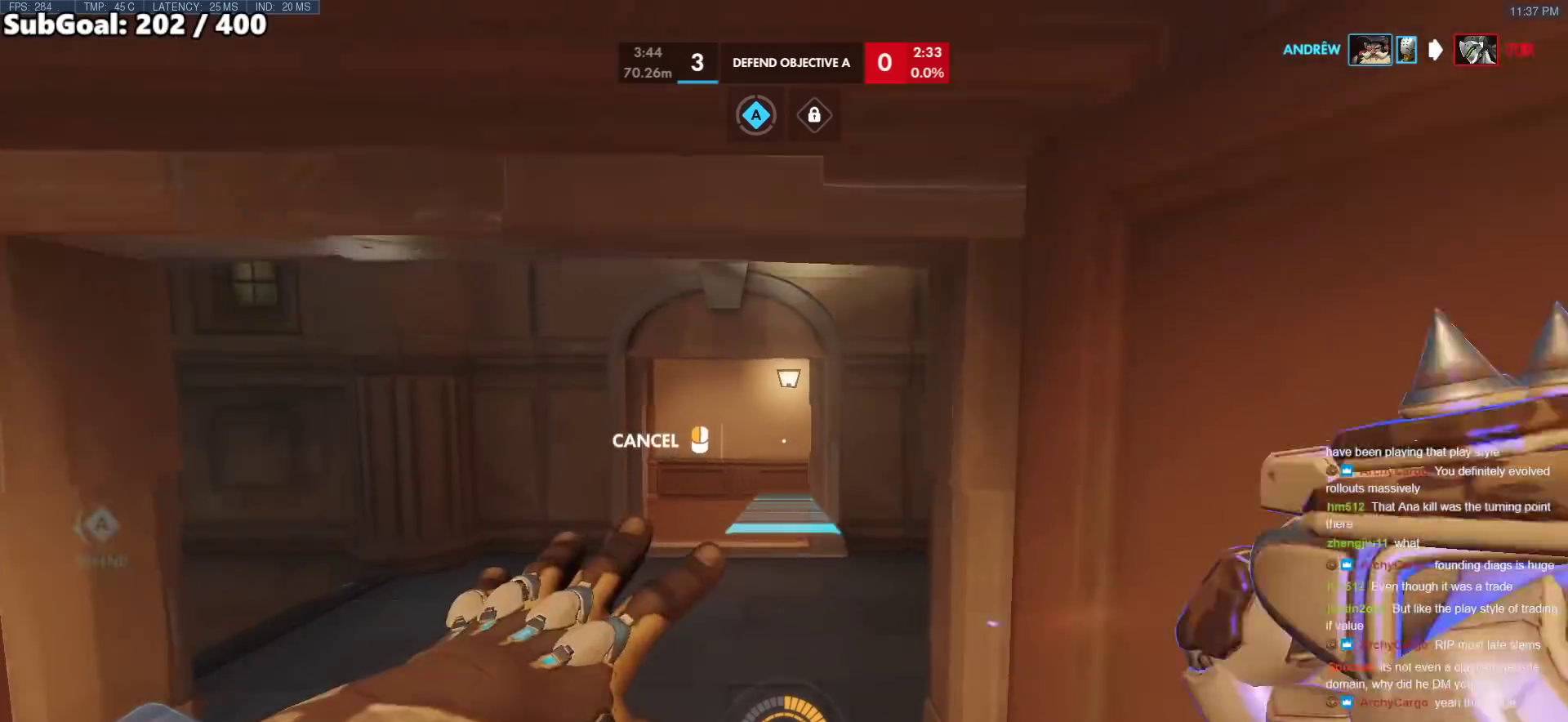
{"keys": ["w"], "mouse": [], "events": [[117, "mouse_right", "up"]]}
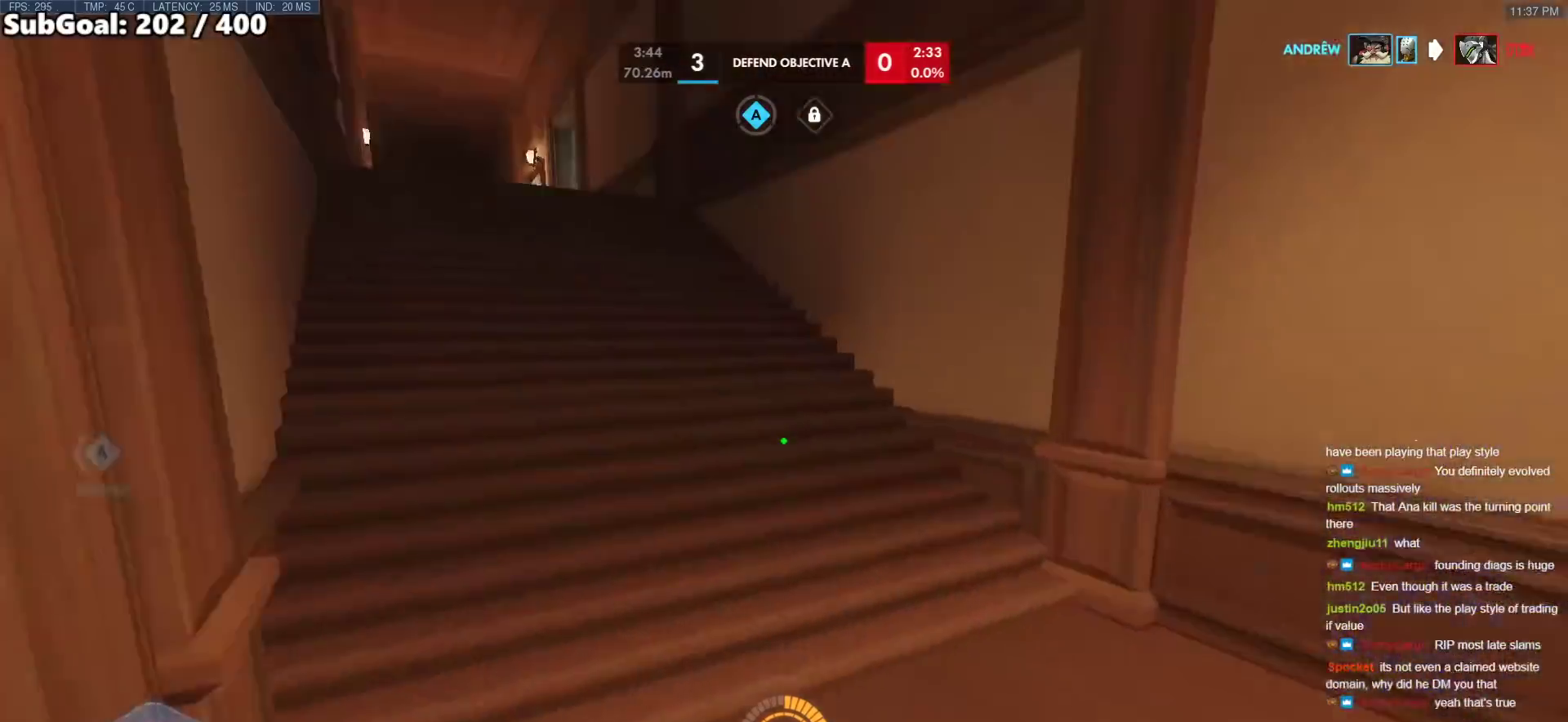
{"keys": ["space", "w"], "mouse": [], "events": [[367, "space", "down"]]}
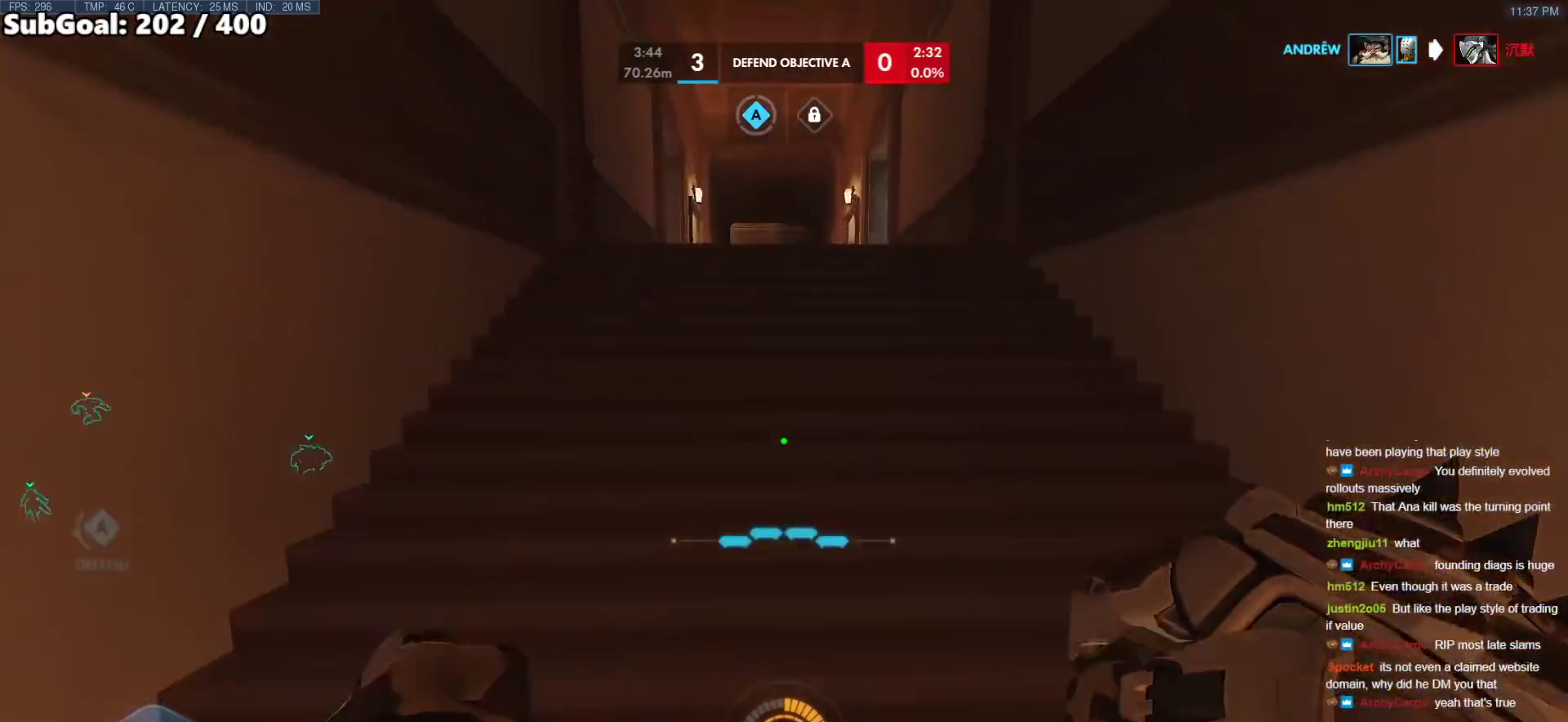
{"keys": ["e", "w"], "mouse": [], "events": [[17, "space", "up"], [200, "e", "down"]]}
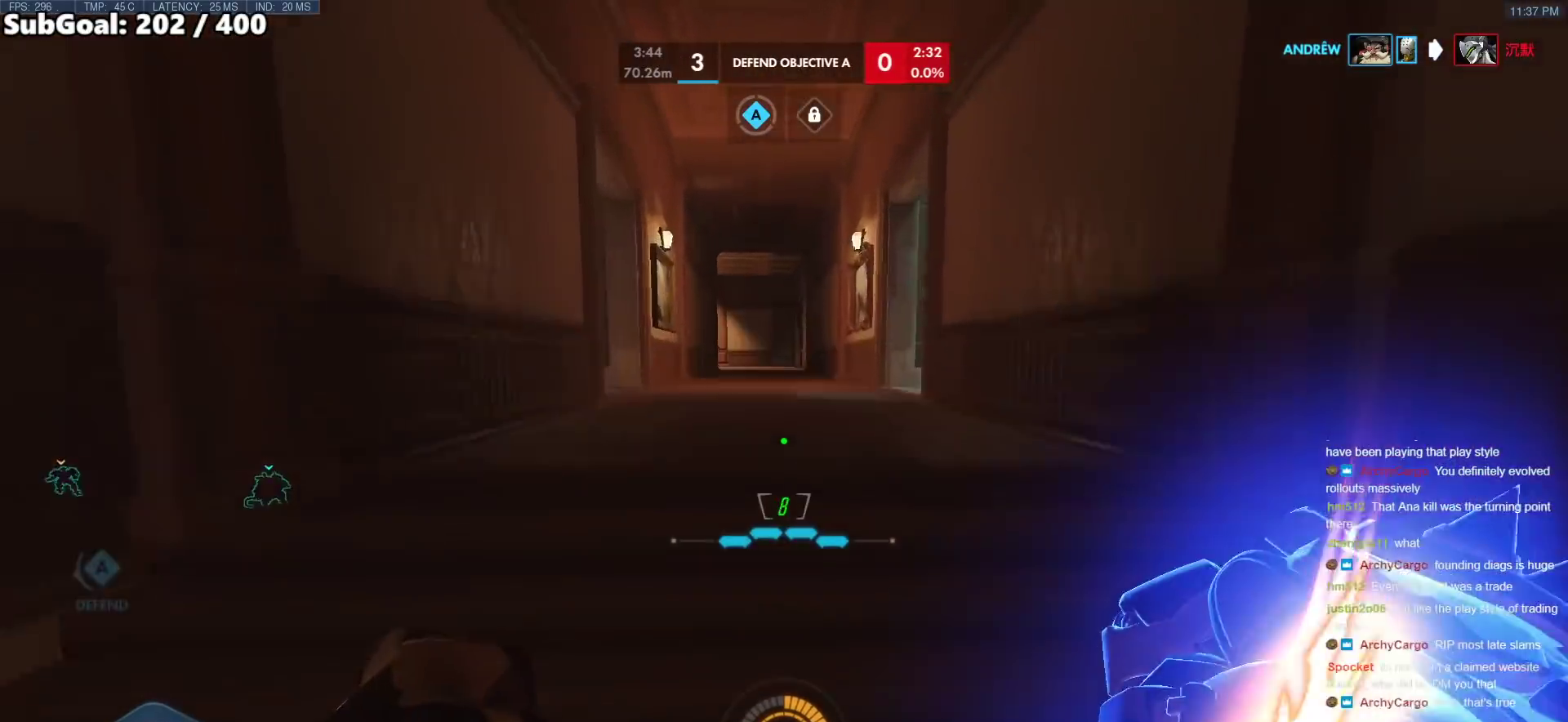
{"keys": ["w"], "mouse": [], "events": [[167, "e", "up"], [267, "space", "down"], [400, "space", "up"]]}
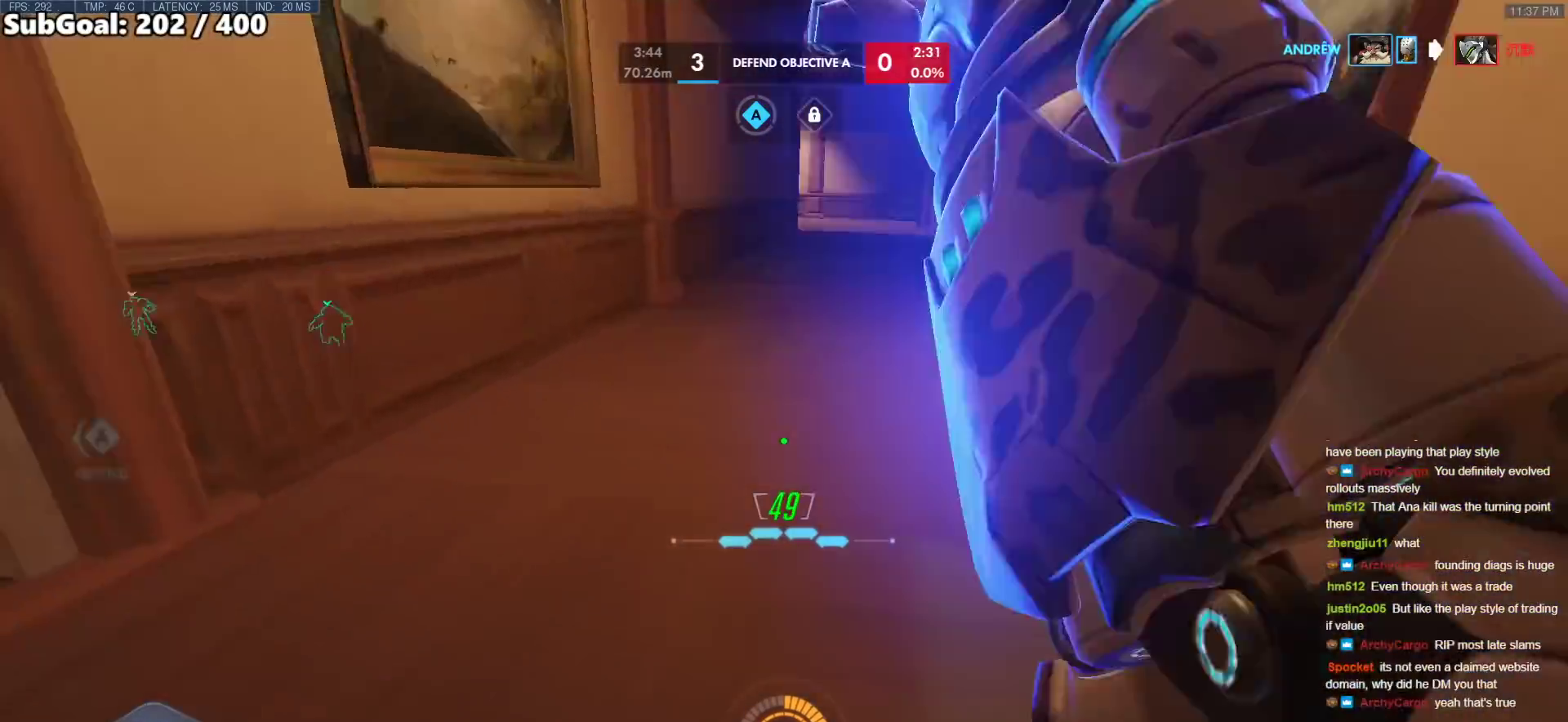
{"keys": ["w"], "mouse": [], "events": [[133, "mouse_left", "down"], [183, "melee", "down"], [367, "melee", "up"], [417, "mouse_left", "up"]]}
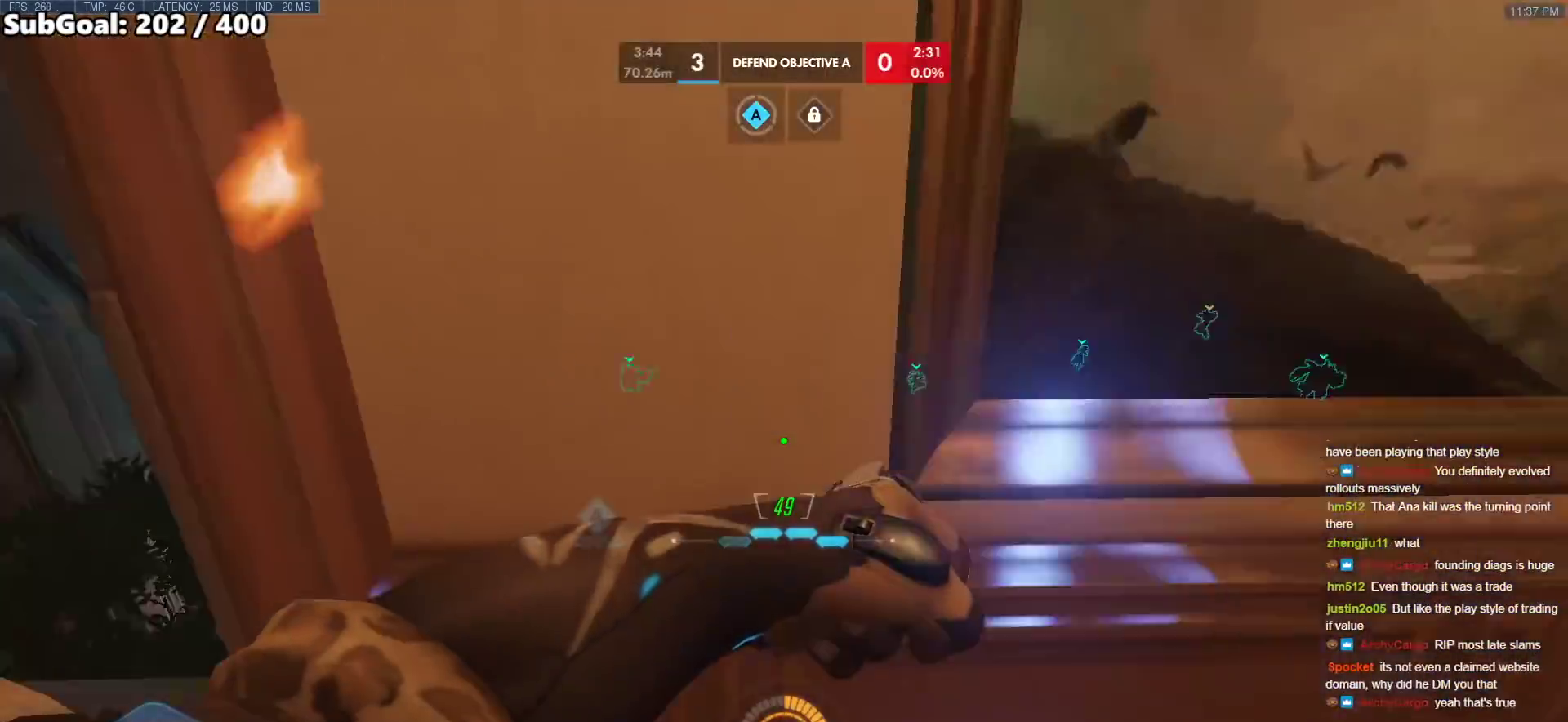
{"keys": ["a", "w"], "mouse": [], "events": [[17, "a", "down"]]}
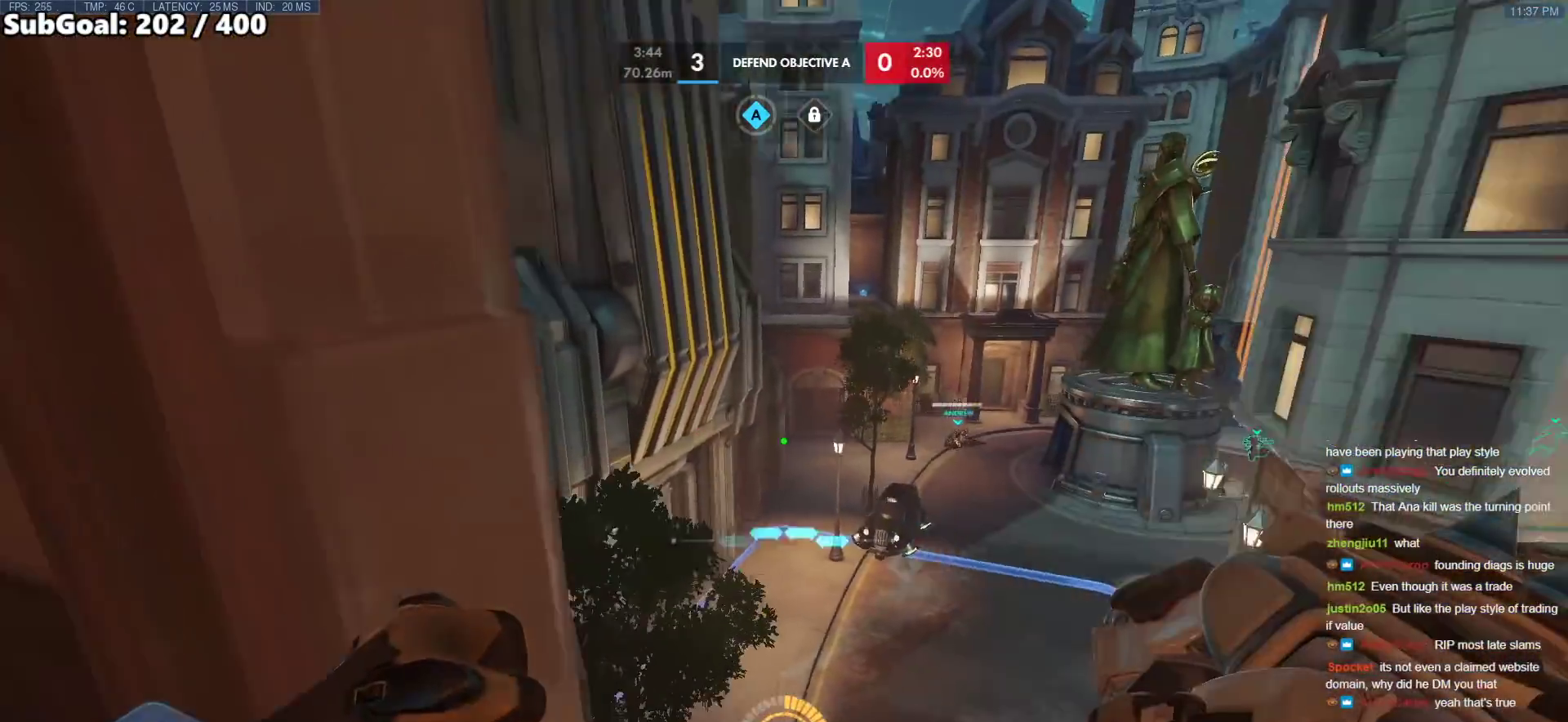
{"keys": ["s"], "mouse": [], "events": [[33, "a", "up"], [217, "d", "down"], [267, "w", "up"], [400, "s", "down"], [450, "d", "up"]]}
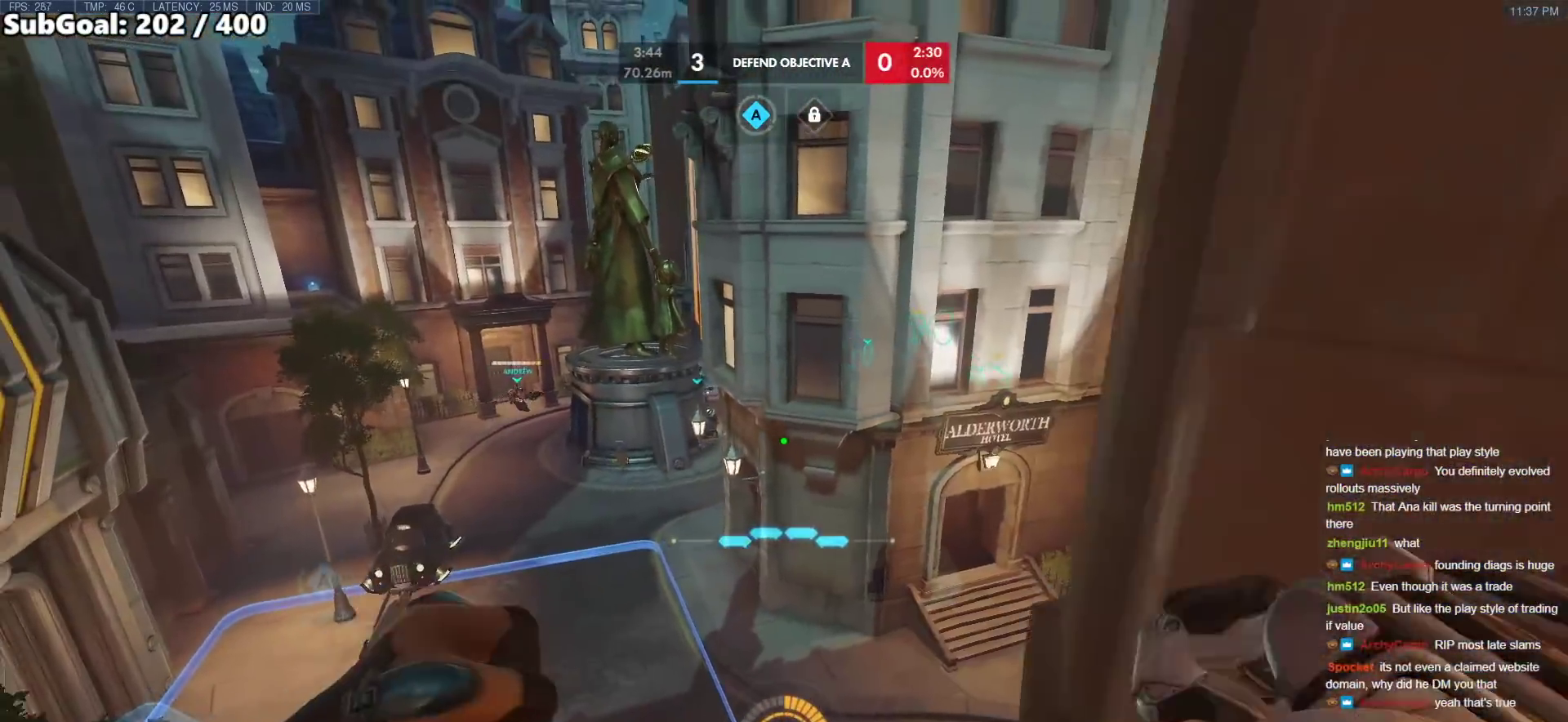
{"keys": ["w"], "mouse": ["right"], "events": [[133, "a", "down"], [133, "s", "up"], [183, "a", "up"], [283, "w", "down"], [417, "mouse_right", "down"]]}
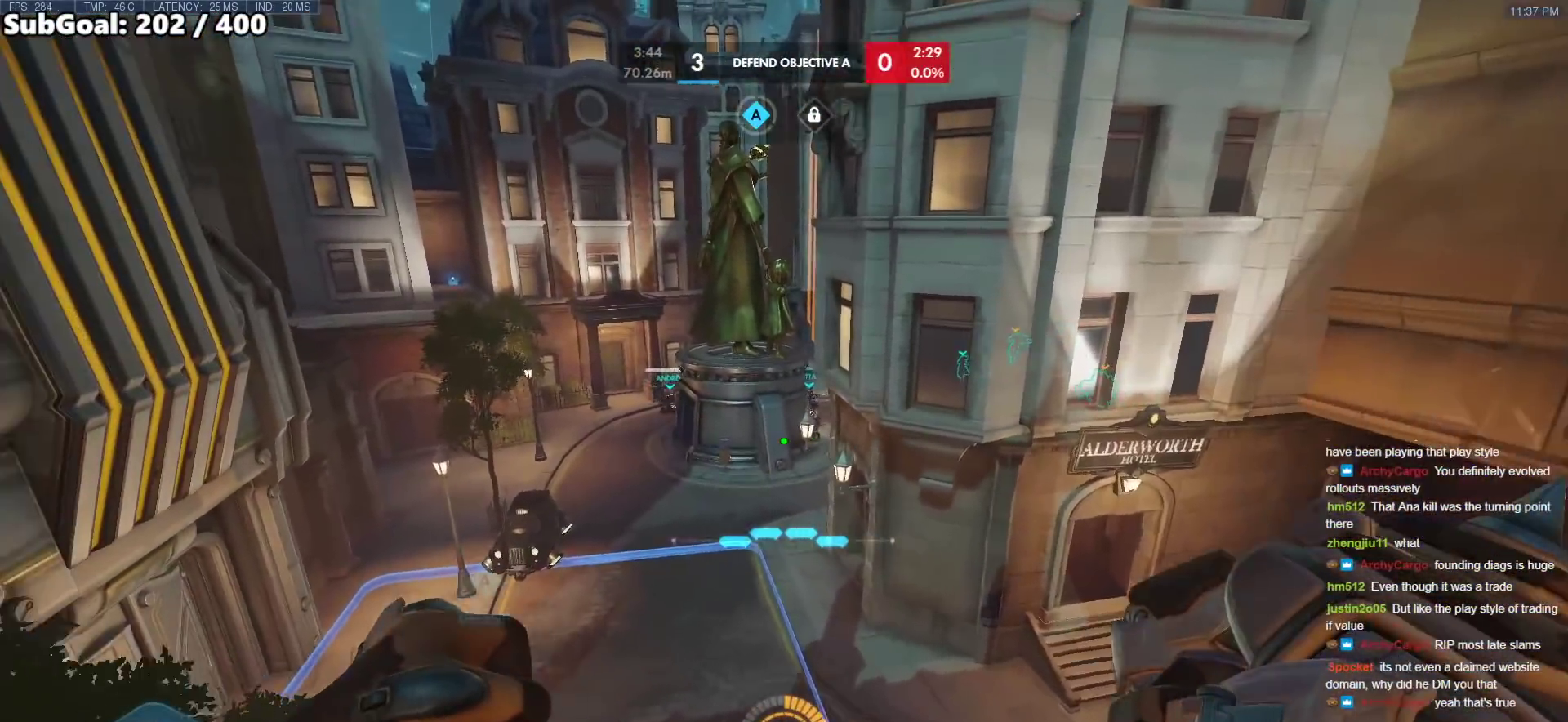
{"keys": ["w"], "mouse": ["right"], "events": [[283, "a", "down"], [433, "a", "up"]]}
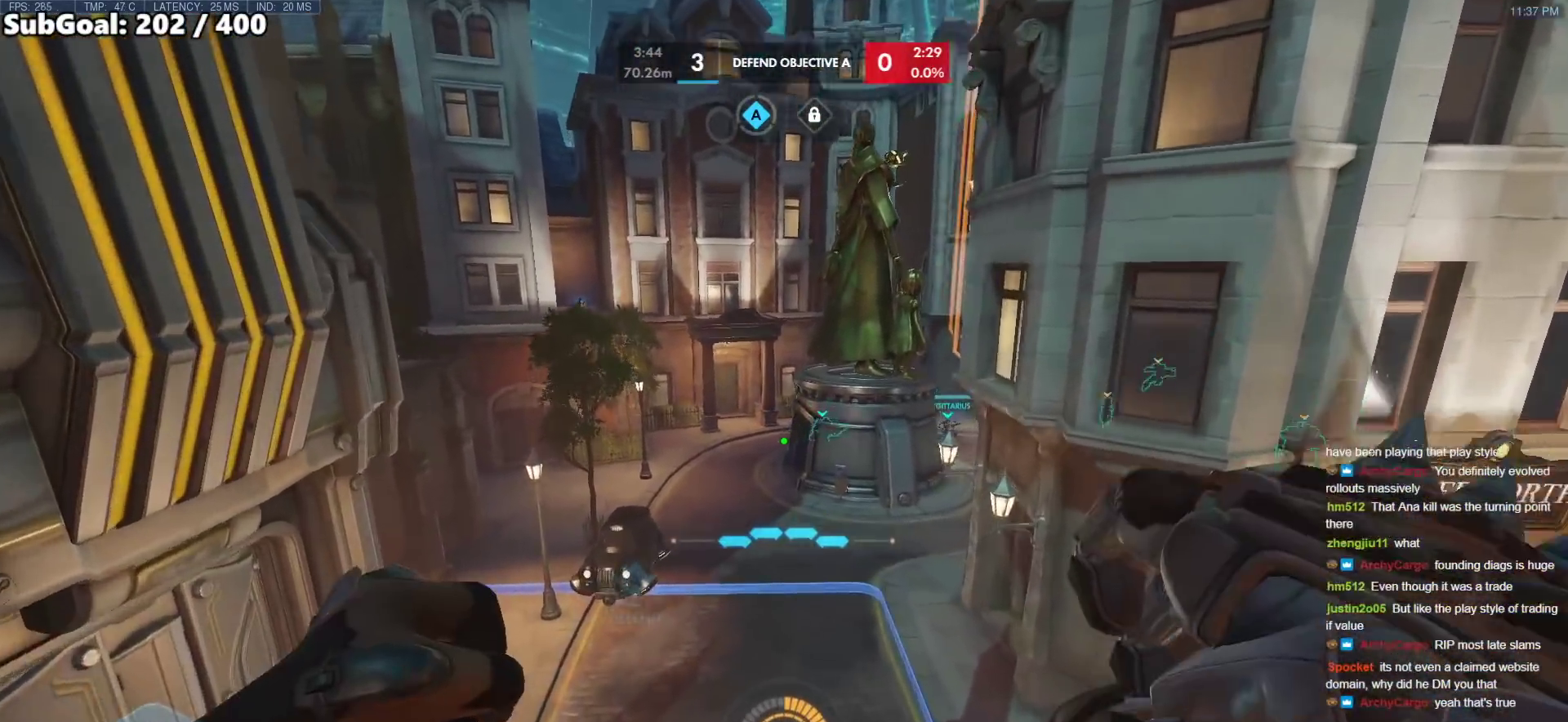
{"keys": ["w"], "mouse": ["right"], "events": []}
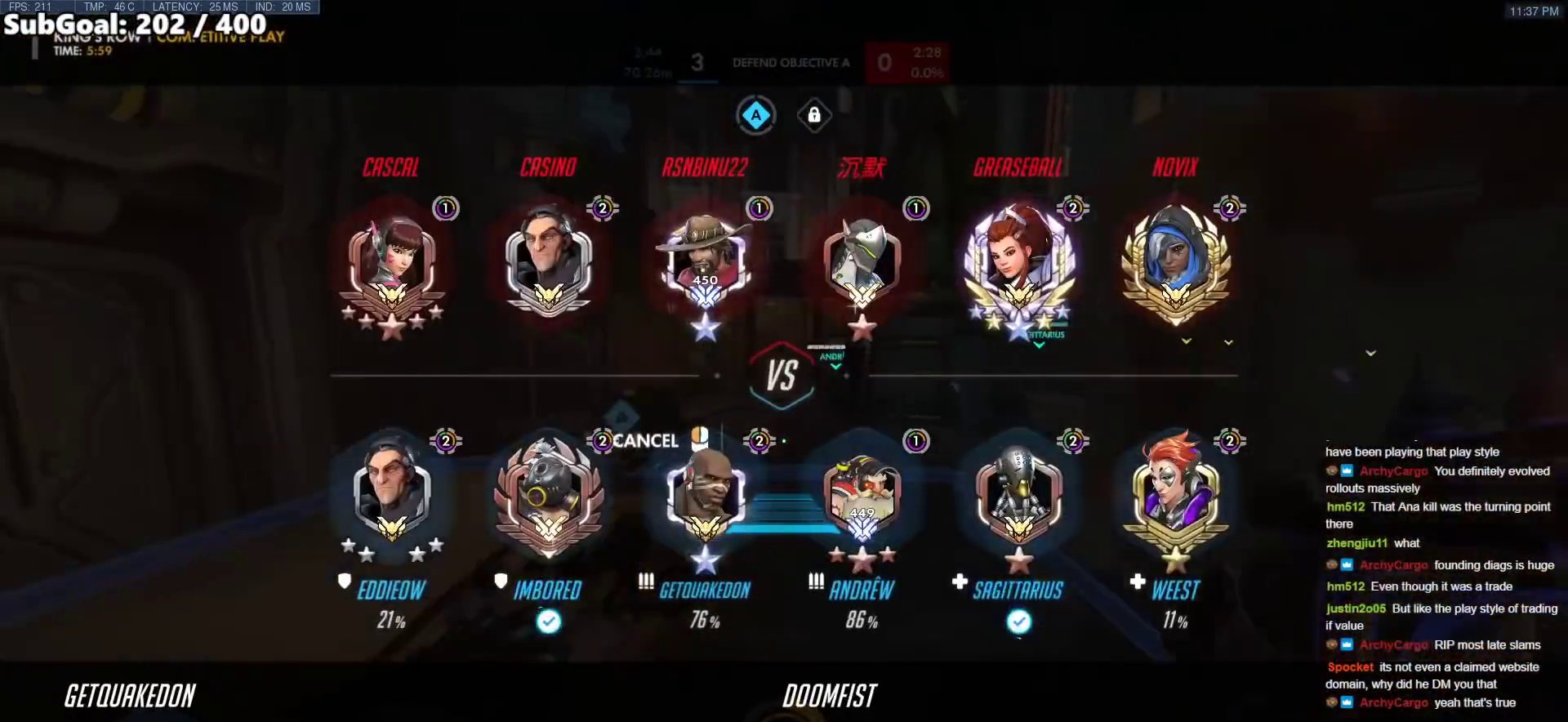
{"keys": ["w"], "mouse": [], "events": [[83, "mouse_right", "up"], [183, "space", "down"], [467, "space", "up"]]}
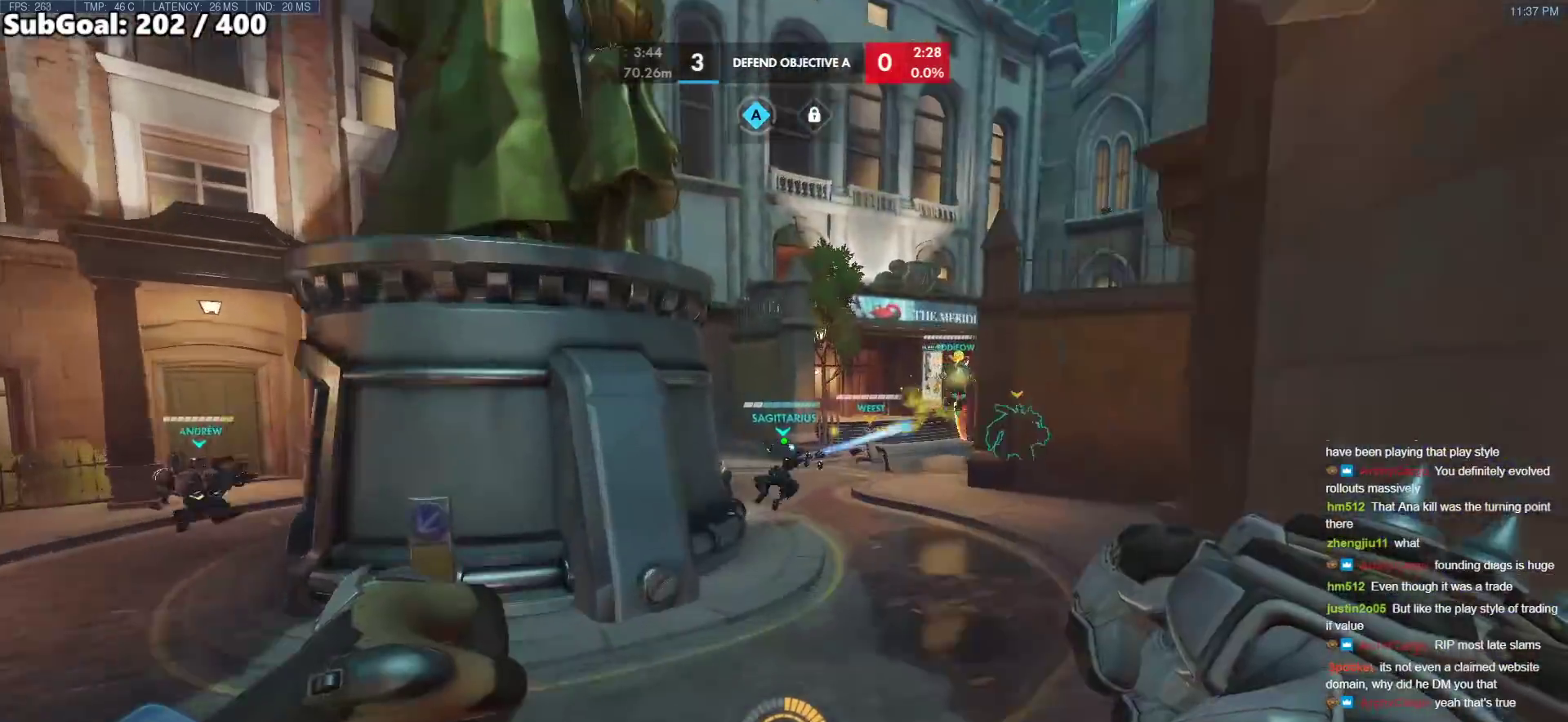
{"keys": ["a", "s"], "mouse": ["left"], "events": [[17, "a", "down"], [333, "w", "up"], [433, "mouse_left", "down"], [433, "s", "down"]]}